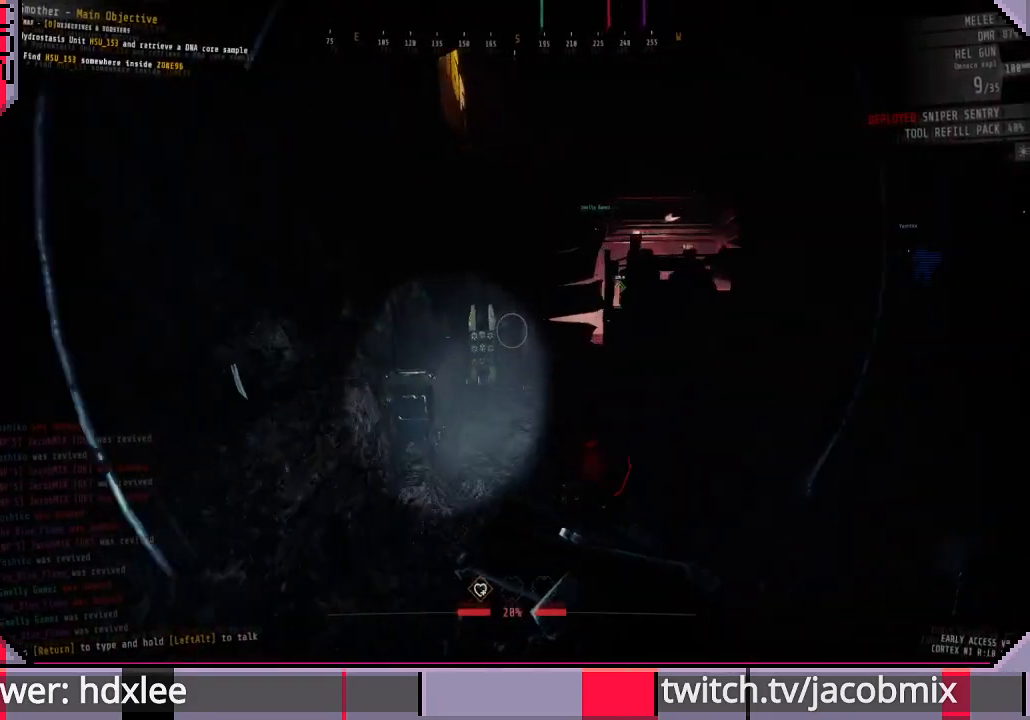
Gameplay with keyboard and mouse; each line is a JSON object with the keys and mouse buttons held at the frame after it. "events" lists presses ("down") and releases ("up") of "a", "c", "ctrl", "d", "e", "f", "q", "r", "s", "shift", "space", "t", "tab", "w", "x", "z", "mouse_wheel", "mouse_right", "mouse_mb4" and "mouse_mb5" between this image and that frame as [ms after this image, input, new state], when the widget could be followed in between. "mouse_wheel", "mouse_right", "mouse_mb4", "mouse_mb5" = the "wheel", "right", "mb4", "mb5" buttons of the "mouse" list. No other keys are recorded. "wheel" means that the mouse wheel is clicked or scrolled. Mouse movement is not recorded. Not read: other_keys.
{"keys": ["shift", "w"], "mouse": [], "events": []}
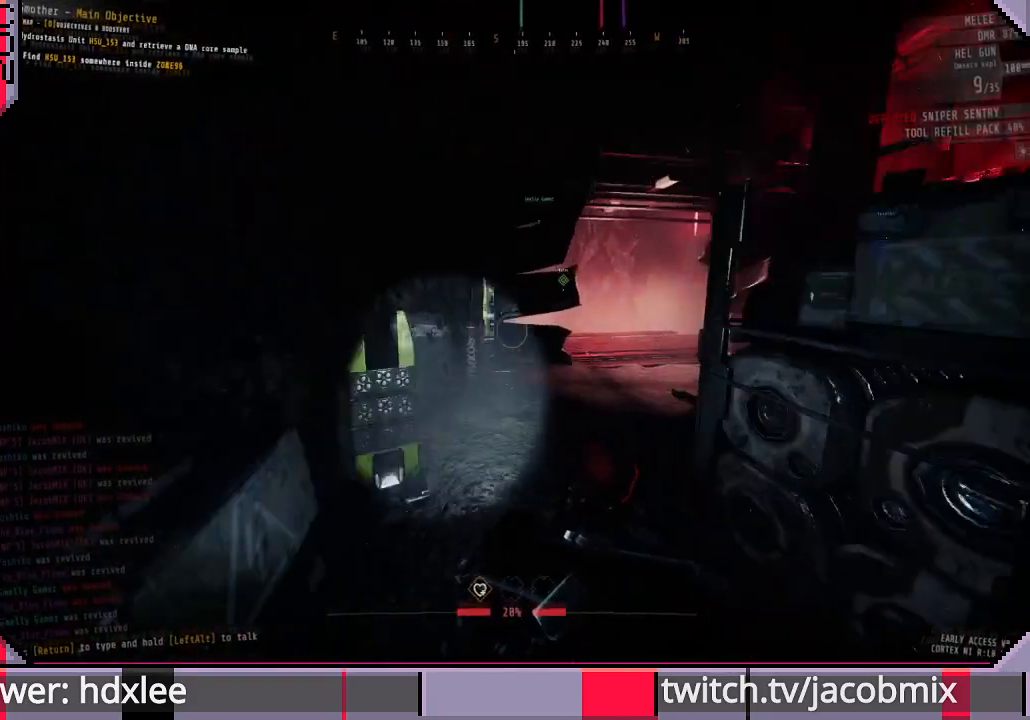
{"keys": ["shift", "w"], "mouse": [], "events": []}
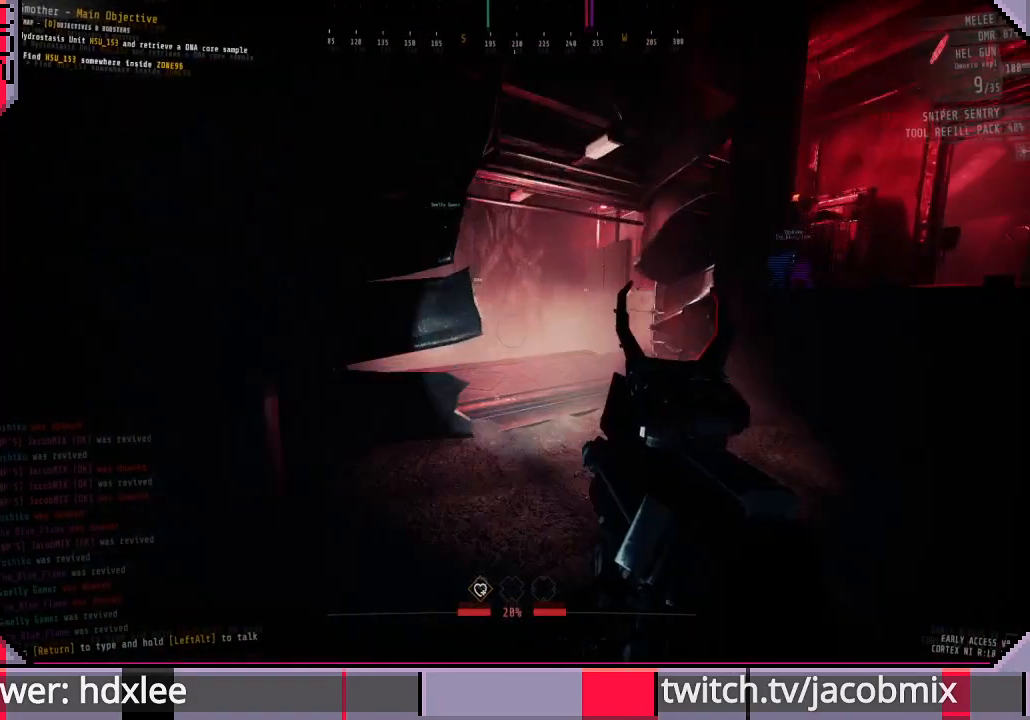
{"keys": ["shift", "w"], "mouse": [], "events": []}
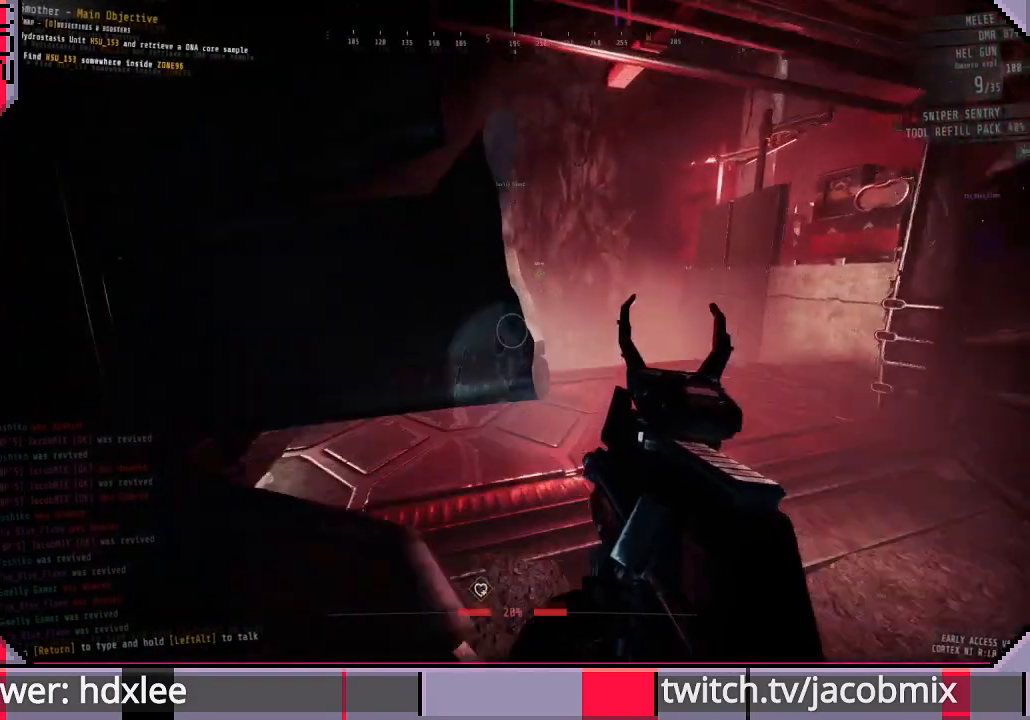
{"keys": ["shift", "w"], "mouse": [], "events": []}
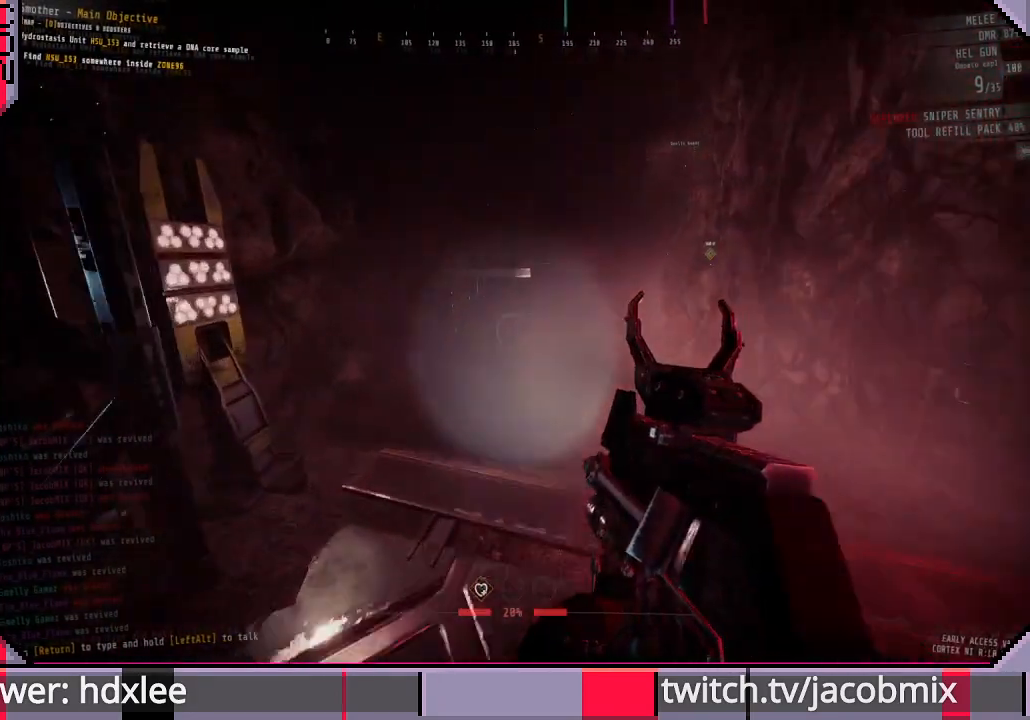
{"keys": ["shift", "w"], "mouse": [], "events": []}
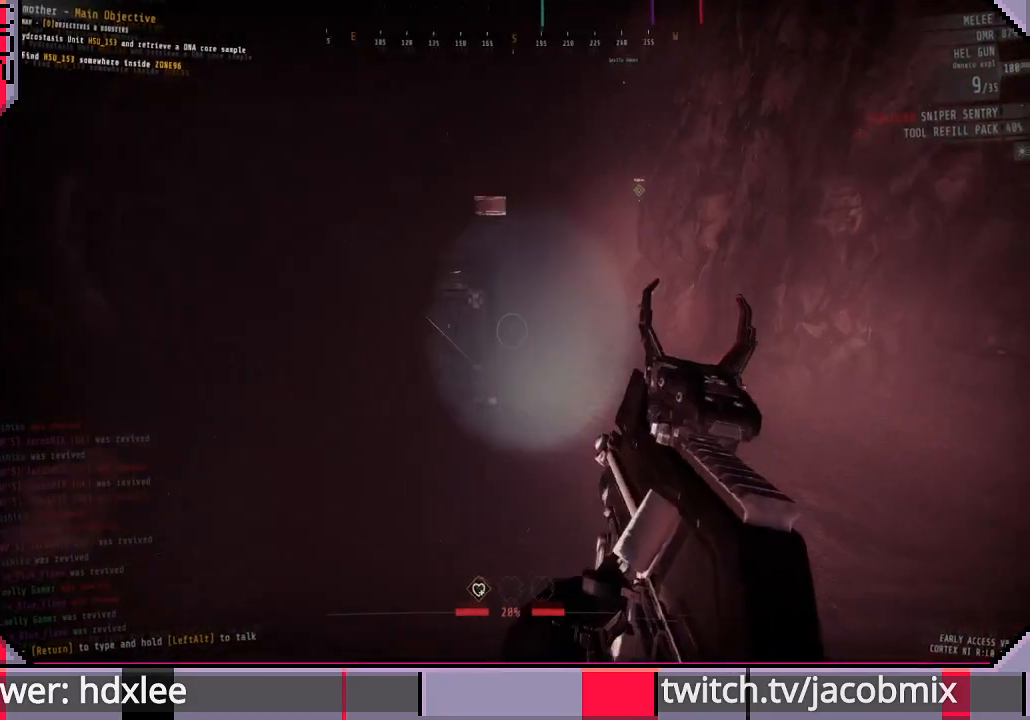
{"keys": ["d", "shift", "w"], "mouse": [], "events": [[500, "d", "down"]]}
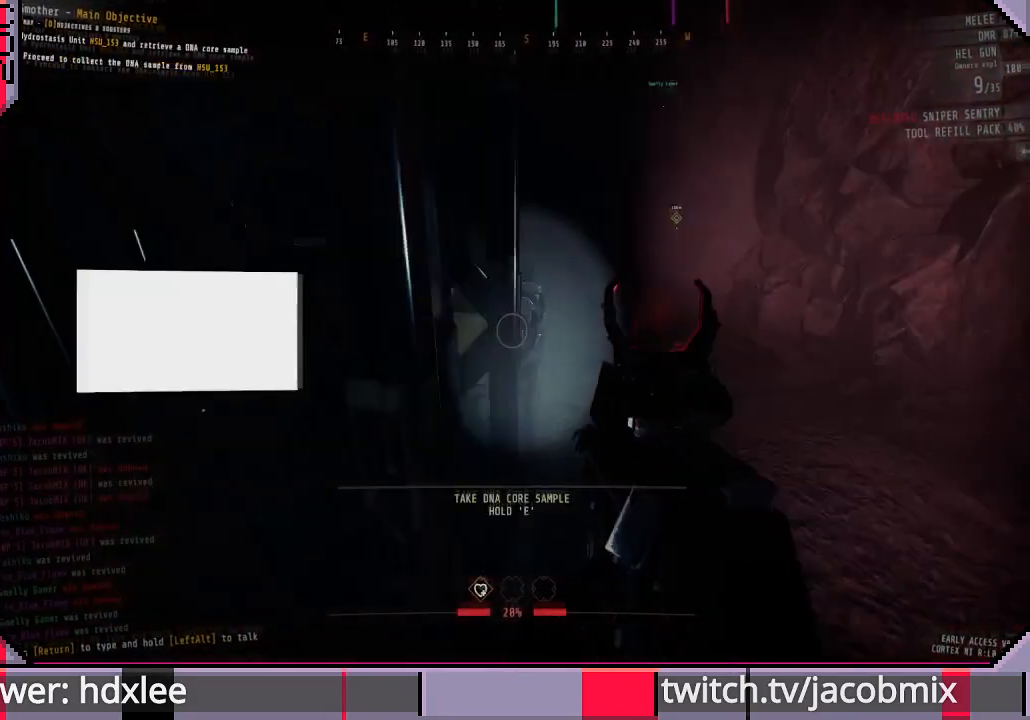
{"keys": [], "mouse": [], "events": [[100, "d", "up"], [233, "w", "up"], [267, "shift", "up"]]}
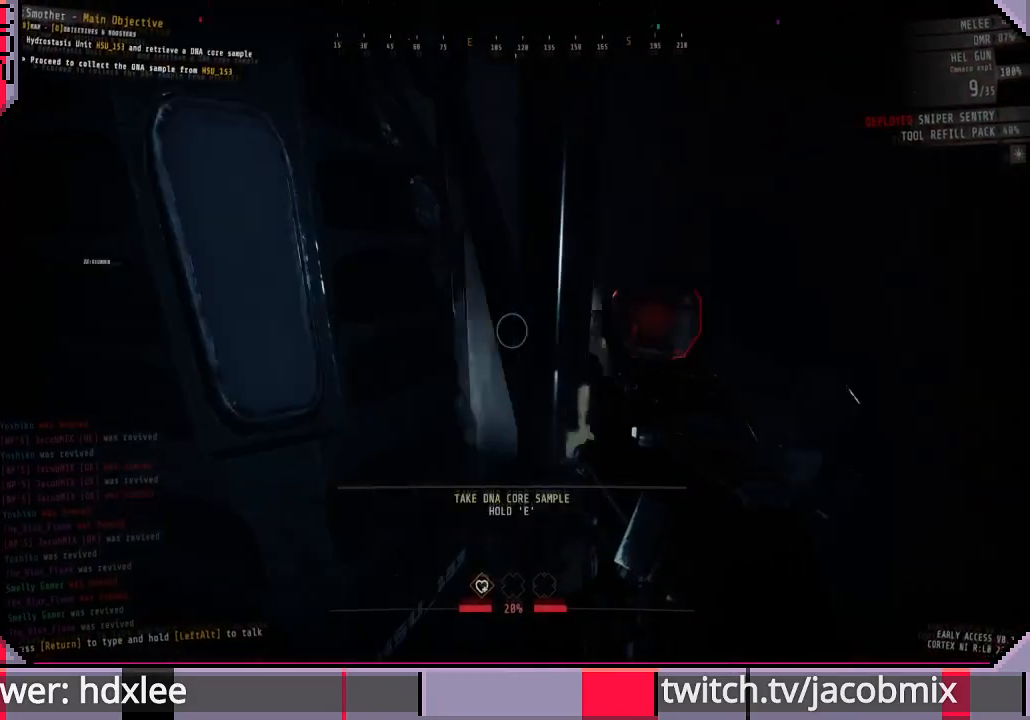
{"keys": ["e"], "mouse": [], "events": [[267, "e", "down"]]}
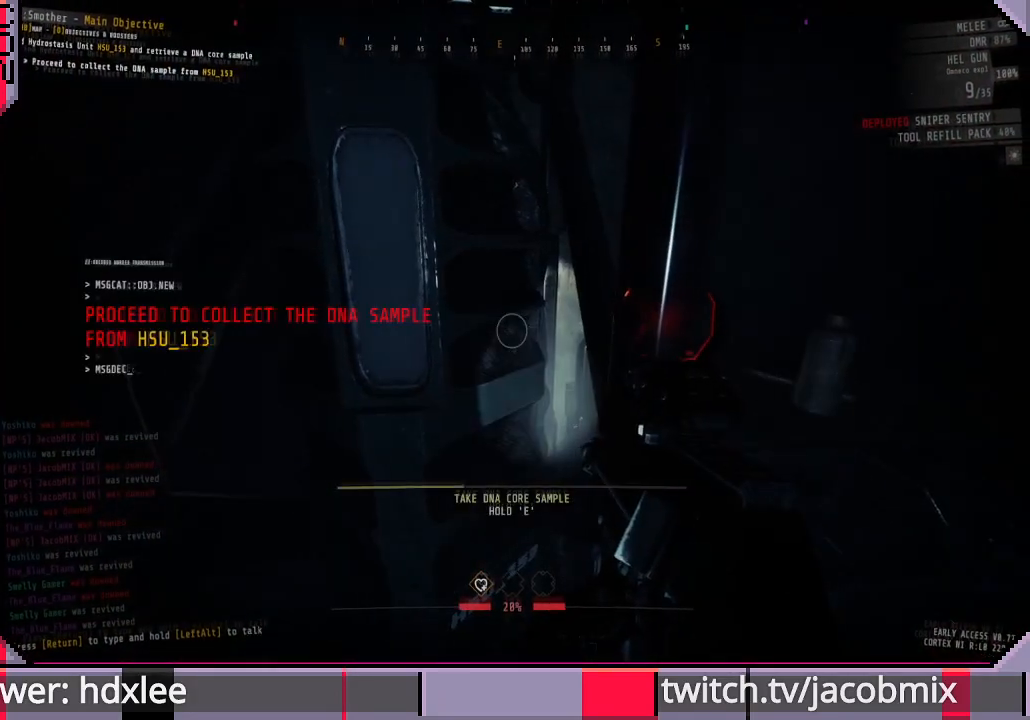
{"keys": ["e"], "mouse": [], "events": []}
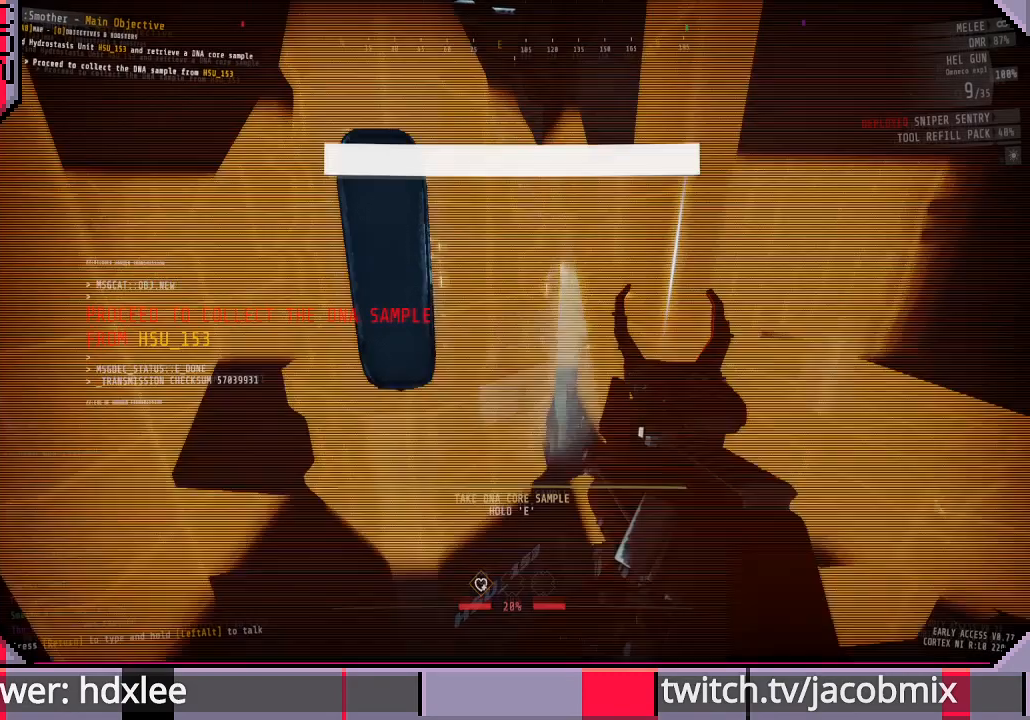
{"keys": ["s"], "mouse": [], "events": [[400, "e", "up"], [500, "s", "down"]]}
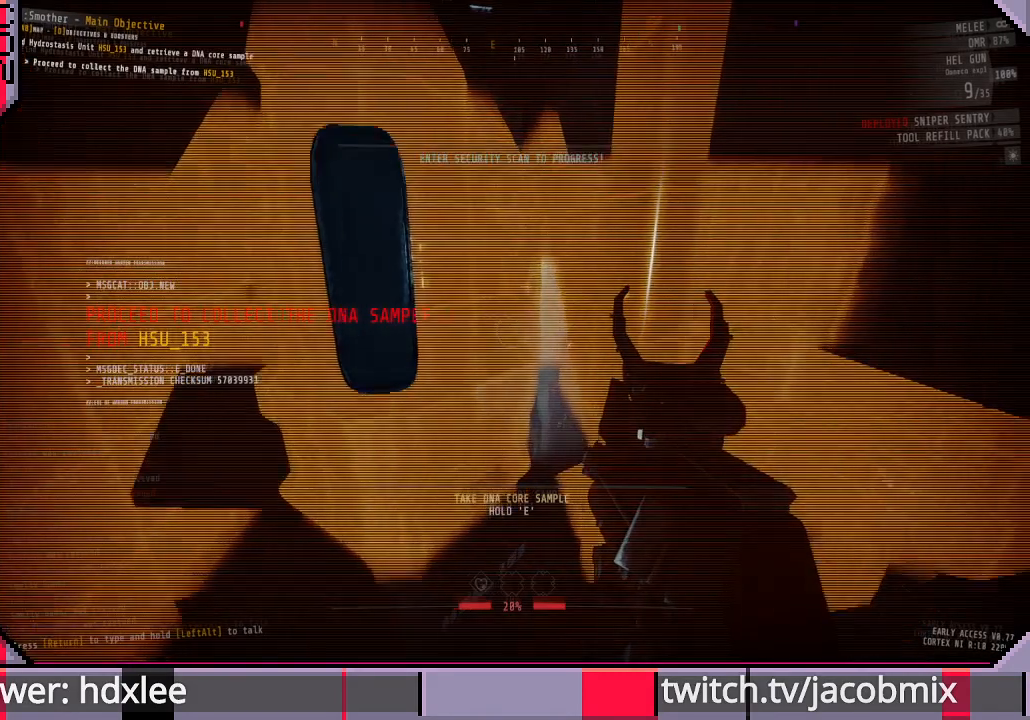
{"keys": [], "mouse": [], "events": [[167, "a", "down"], [267, "a", "up"], [267, "s", "up"]]}
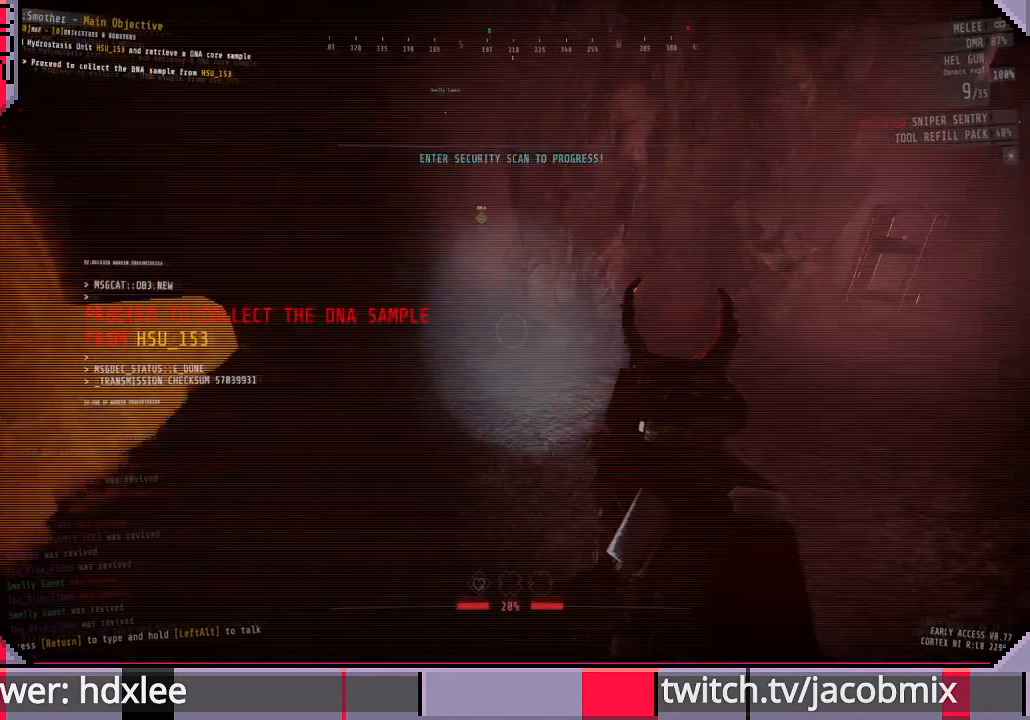
{"keys": [], "mouse": [], "events": [[167, "a", "down"], [300, "a", "up"]]}
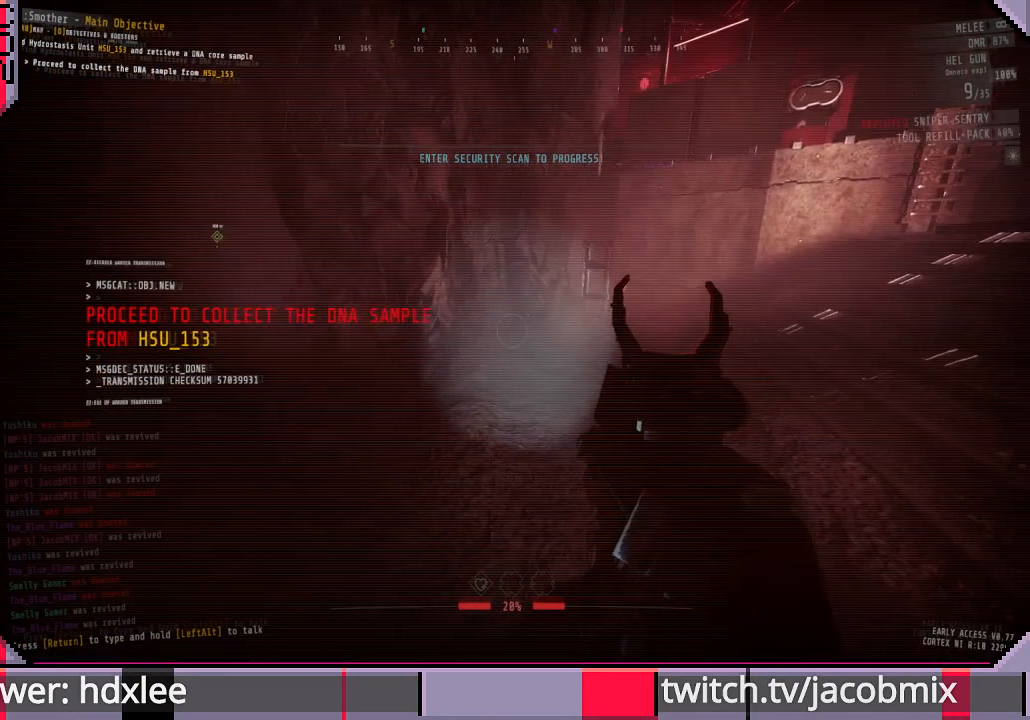
{"keys": ["a", "s"], "mouse": [], "events": [[467, "s", "down"], [500, "a", "down"]]}
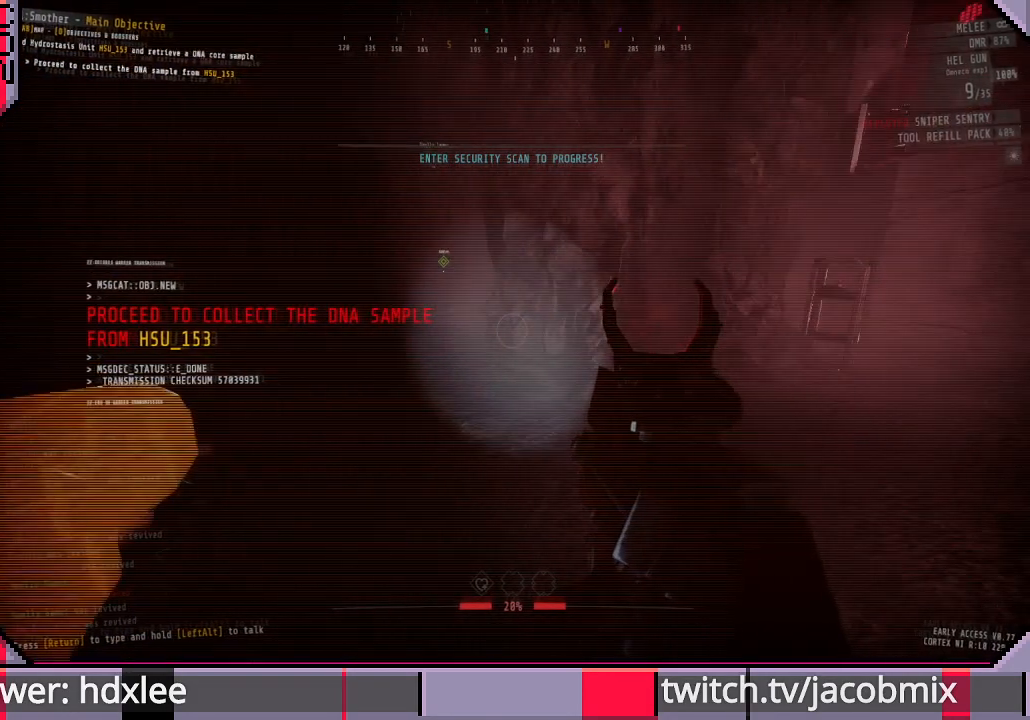
{"keys": [], "mouse": [], "events": [[133, "a", "up"], [133, "s", "up"]]}
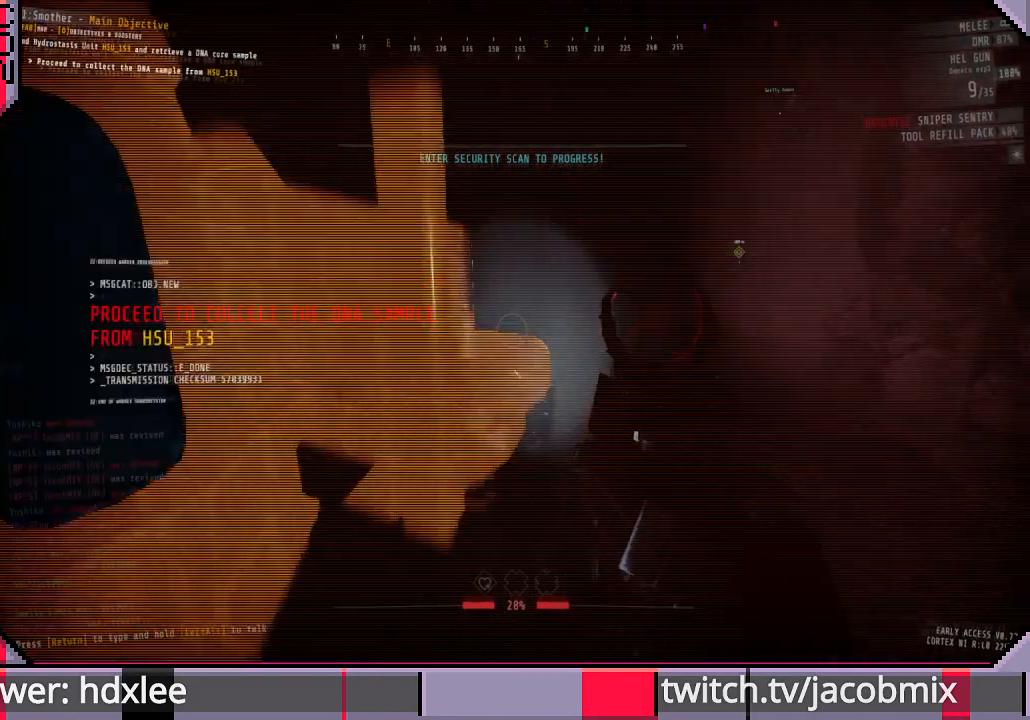
{"keys": ["a", "w"], "mouse": [], "events": [[100, "w", "down"], [233, "d", "down"], [267, "d", "up"], [400, "space", "down"], [500, "a", "down"], [500, "space", "up"]]}
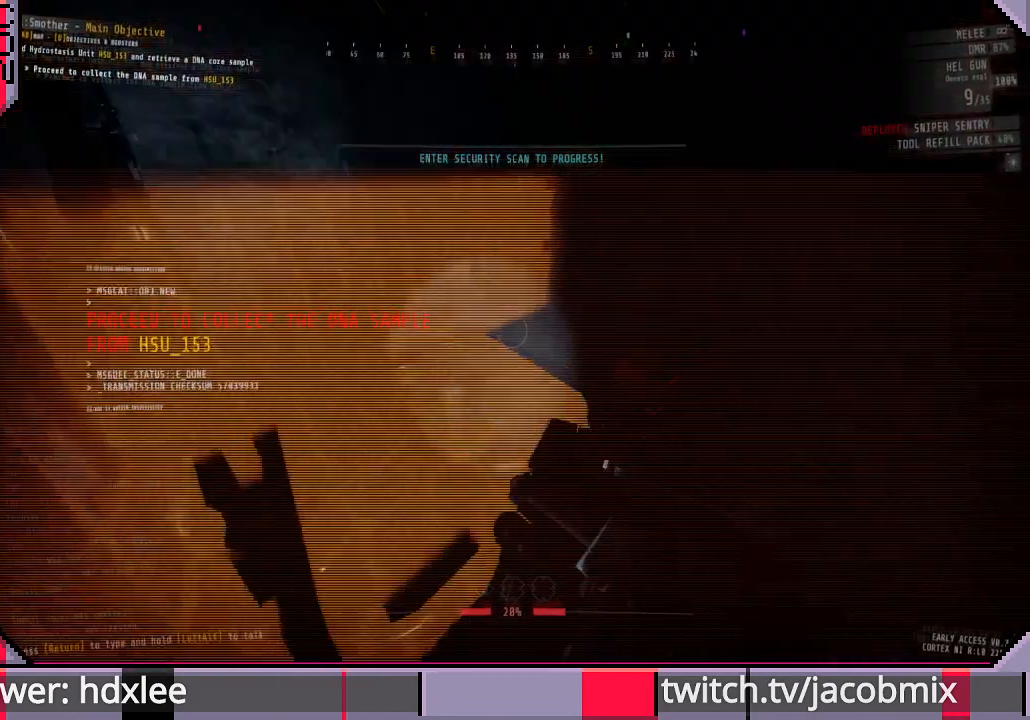
{"keys": [], "mouse": [], "events": [[267, "a", "up"], [300, "w", "up"]]}
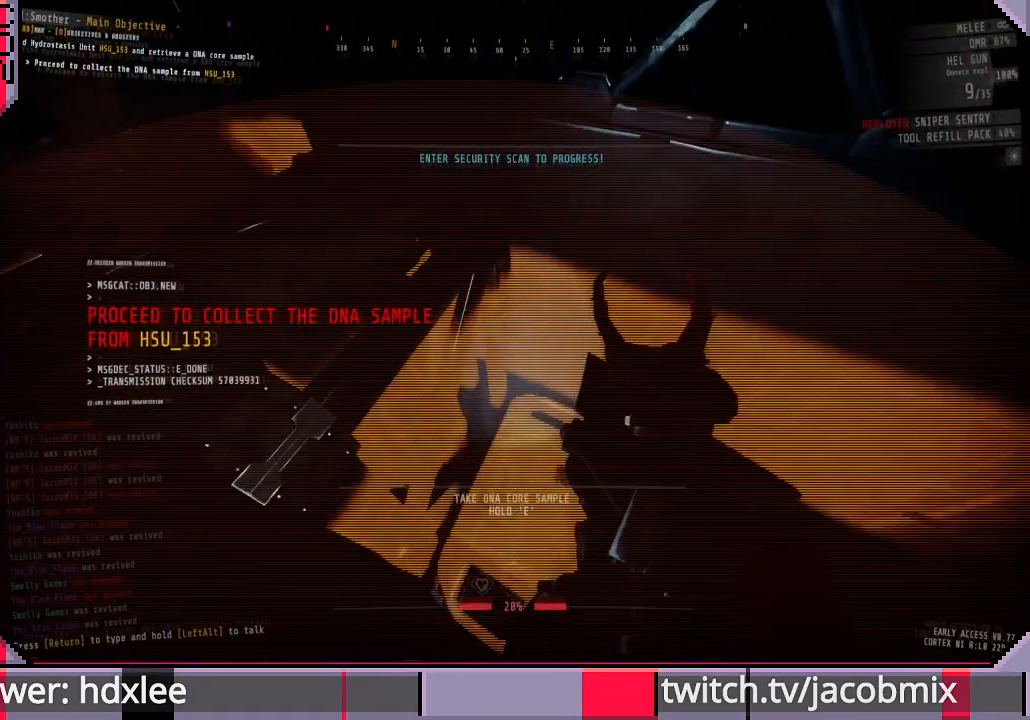
{"keys": [], "mouse": [], "events": [[433, "w", "down"], [500, "w", "up"]]}
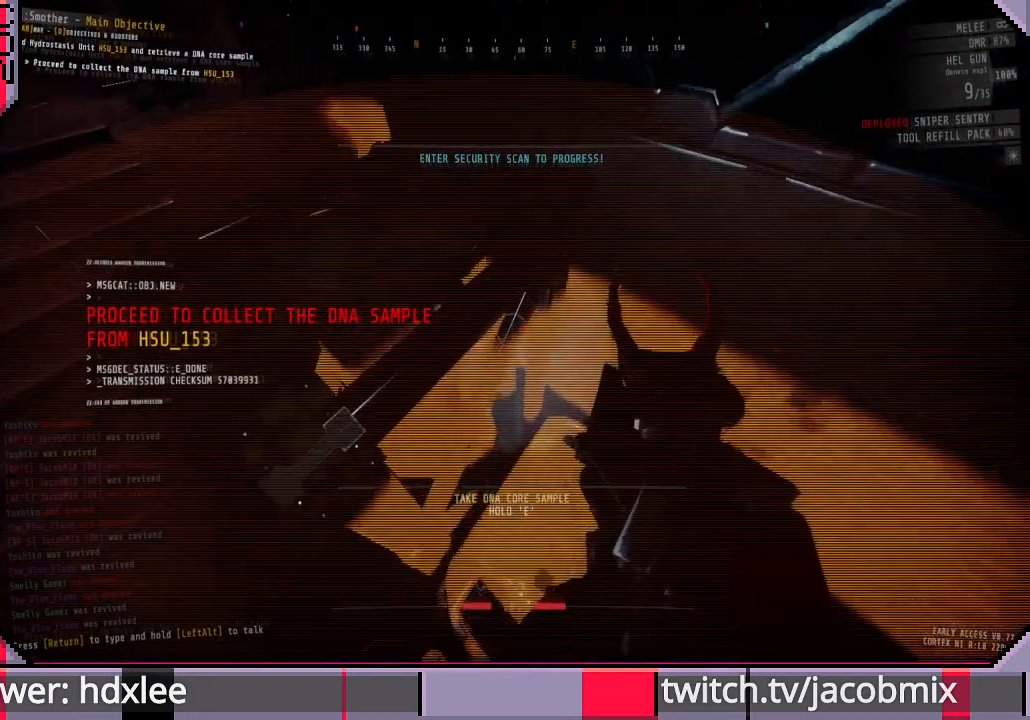
{"keys": ["e"], "mouse": [], "events": [[267, "e", "down"]]}
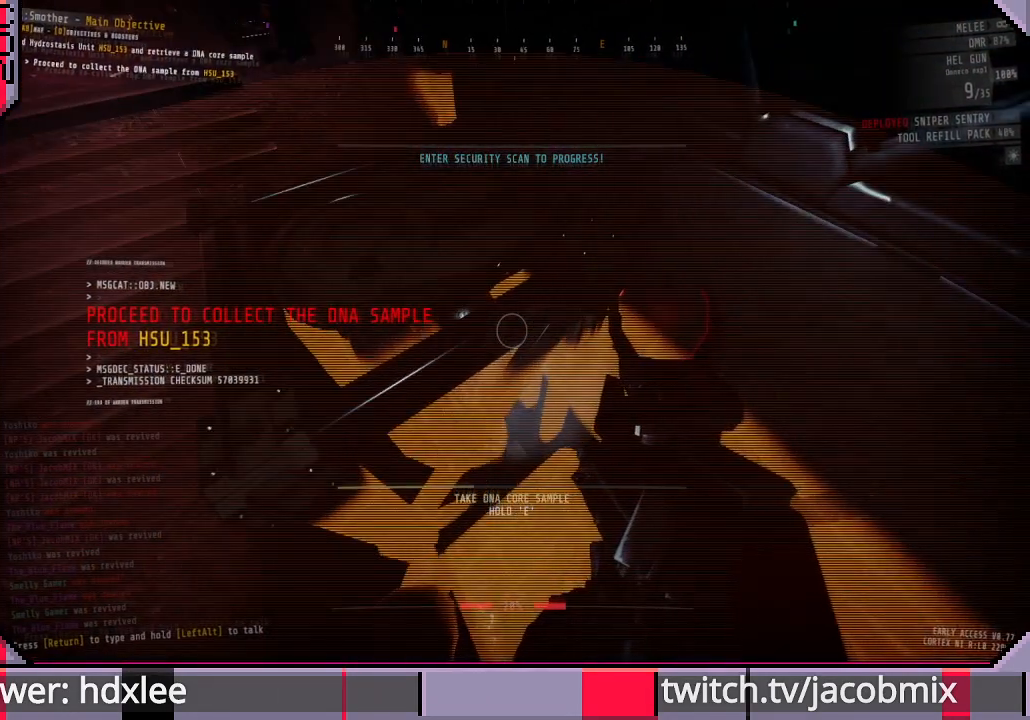
{"keys": ["e"], "mouse": [], "events": [[300, "e", "up"], [500, "e", "down"]]}
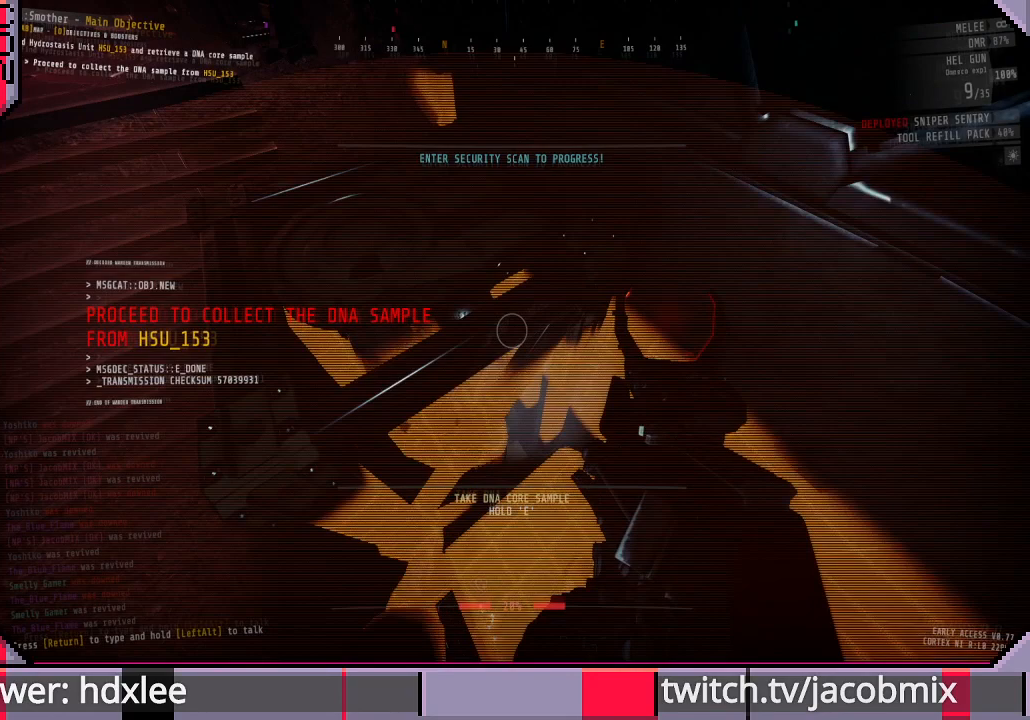
{"keys": ["e"], "mouse": [], "events": []}
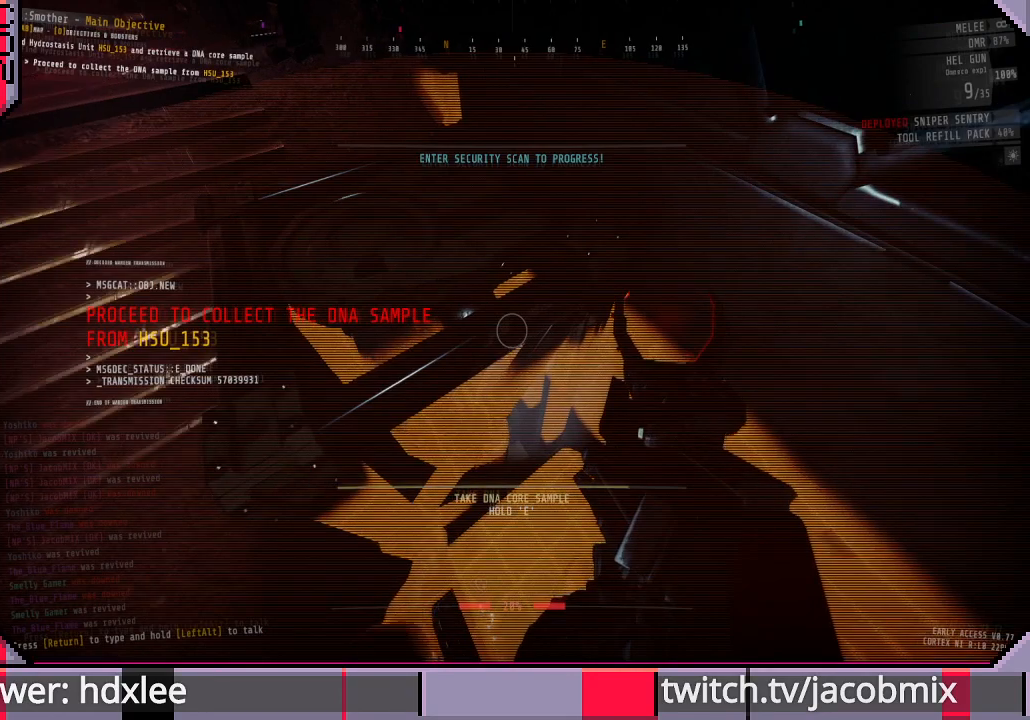
{"keys": ["e"], "mouse": [], "events": []}
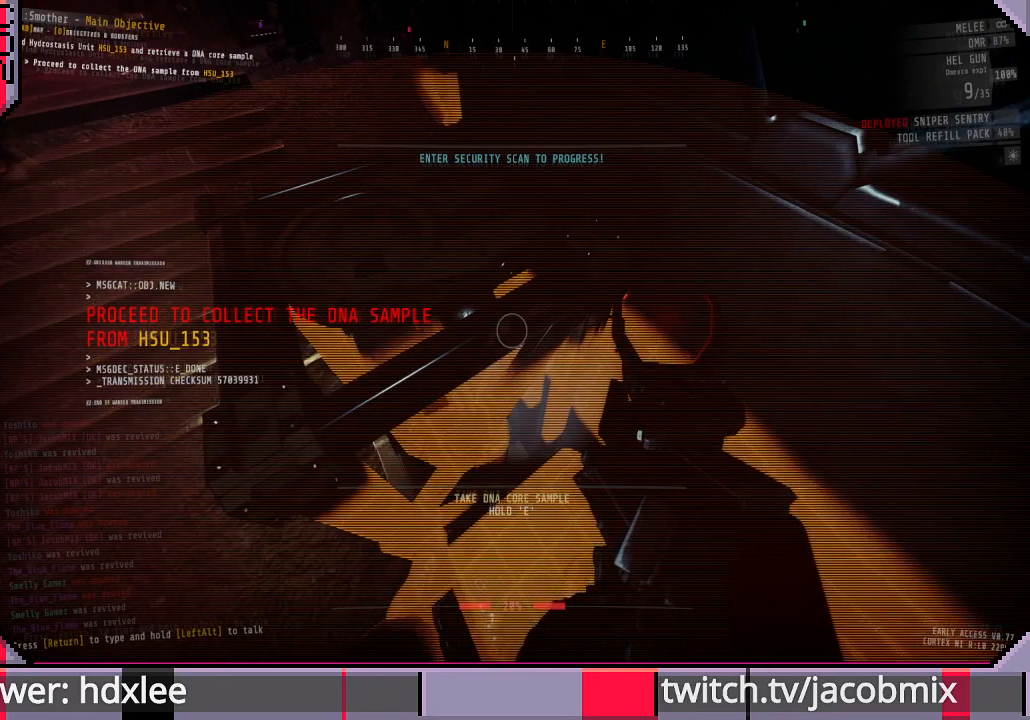
{"keys": [], "mouse": [], "events": [[200, "e", "up"]]}
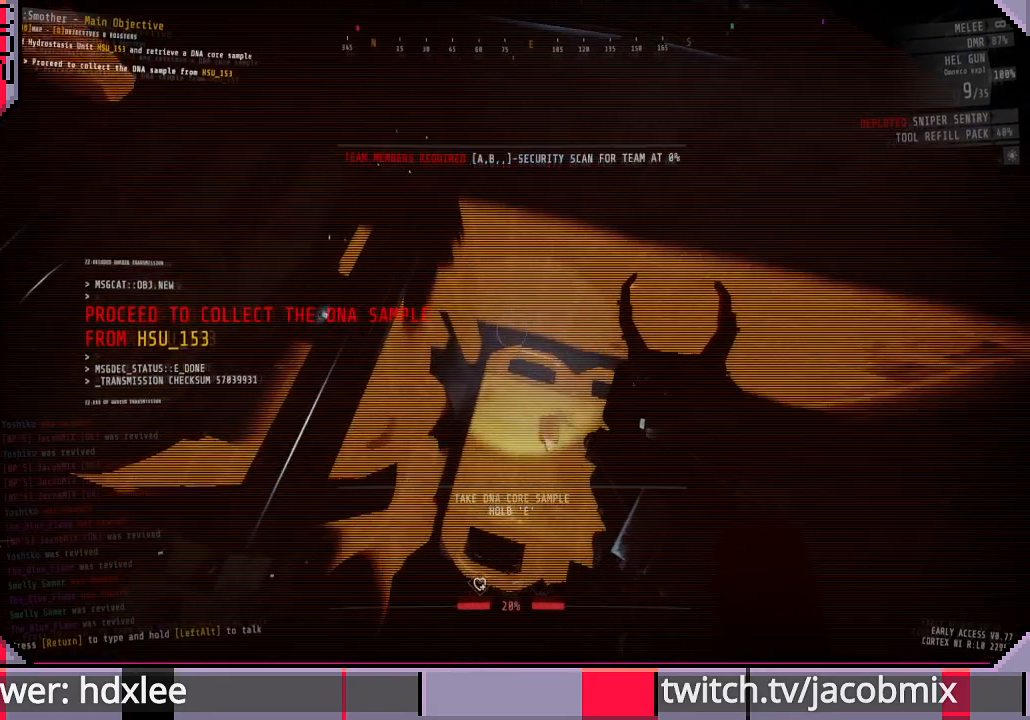
{"keys": [], "mouse": ["wheel"], "events": [[433, "mouse_wheel", "down"]]}
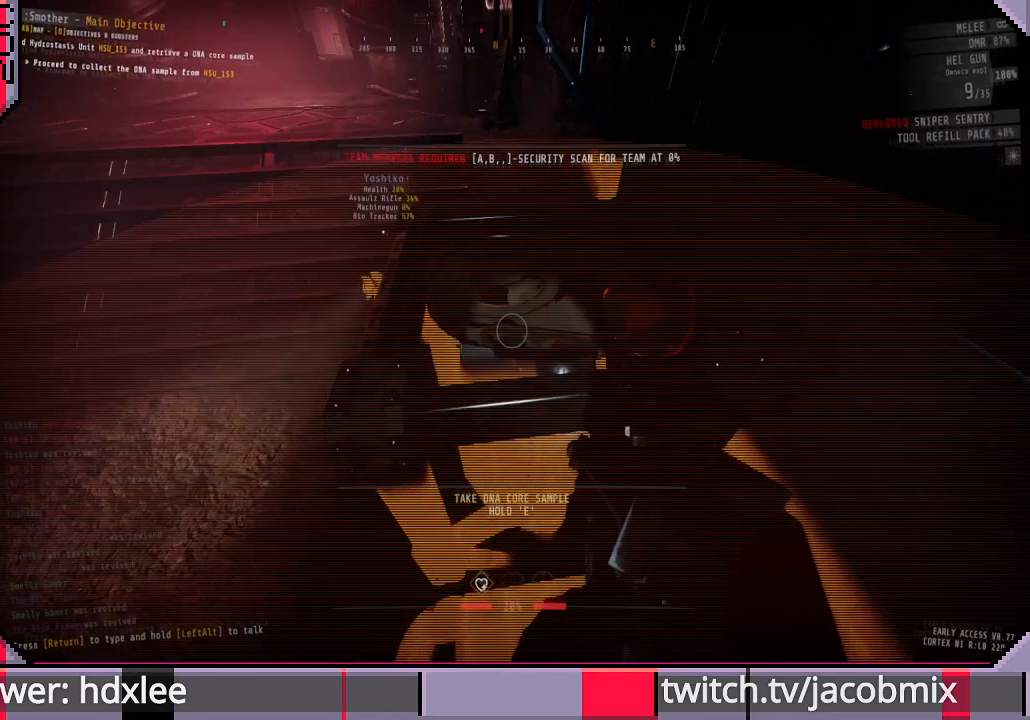
{"keys": [], "mouse": [], "events": [[100, "mouse_wheel", "up"]]}
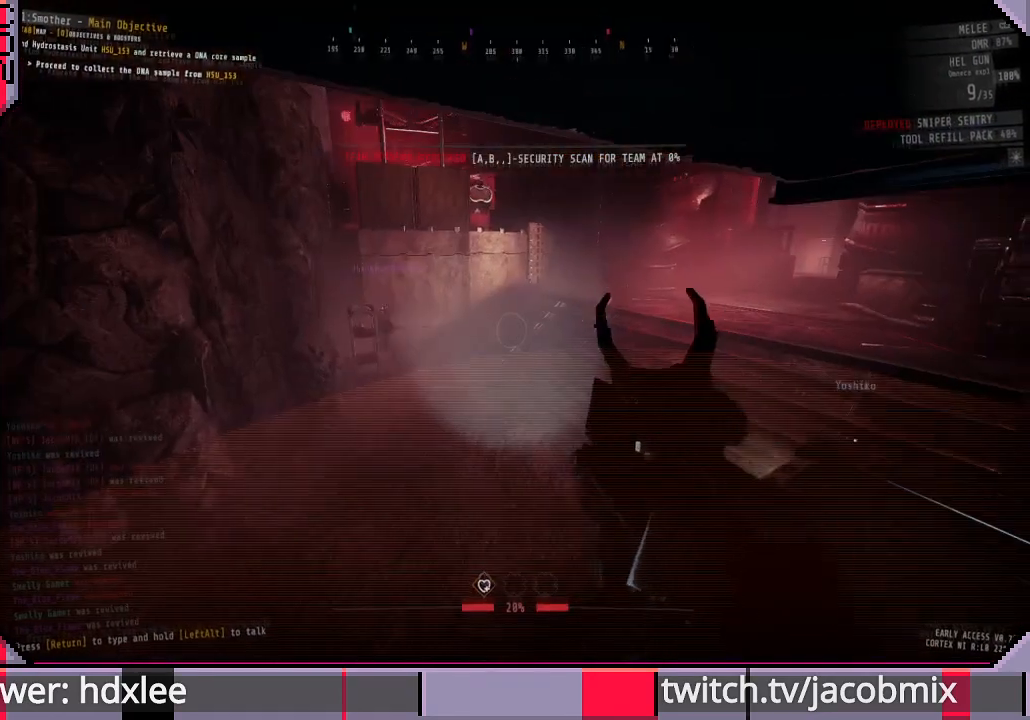
{"keys": ["d"], "mouse": [], "events": [[467, "d", "down"]]}
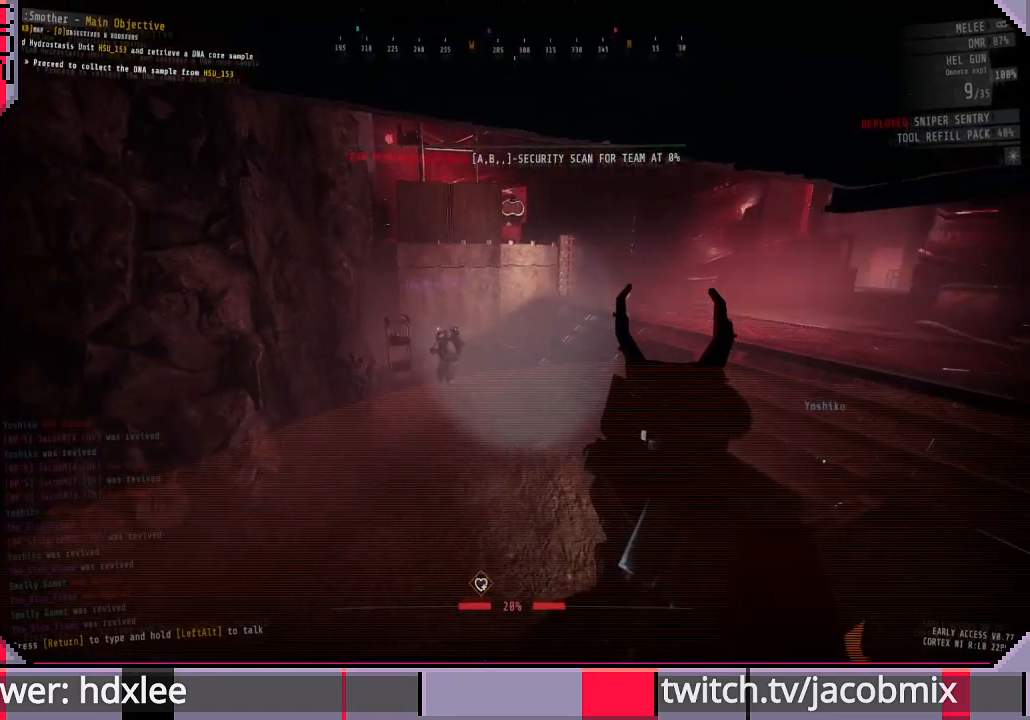
{"keys": [], "mouse": [], "events": [[100, "d", "up"]]}
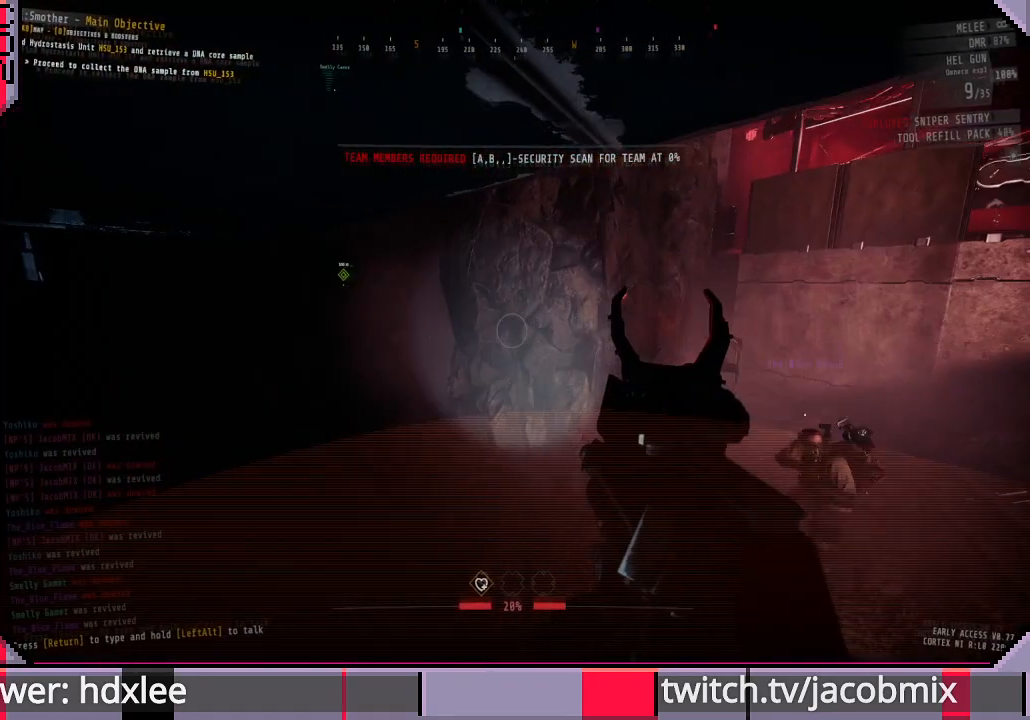
{"keys": [], "mouse": [], "events": [[167, "s", "down"], [267, "s", "up"]]}
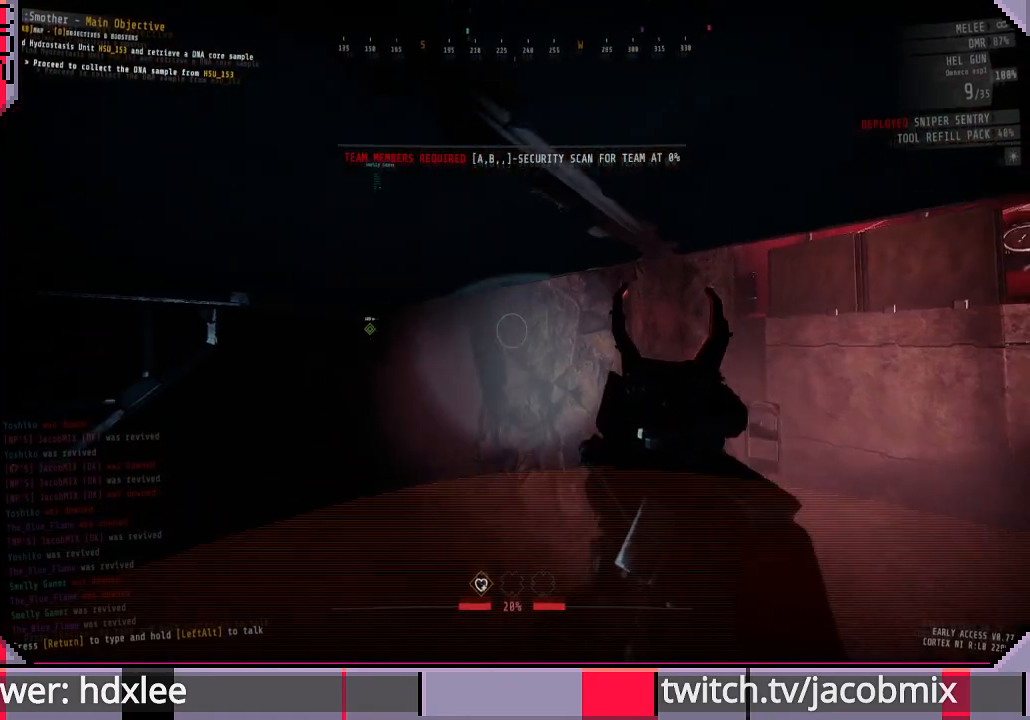
{"keys": [], "mouse": [], "events": []}